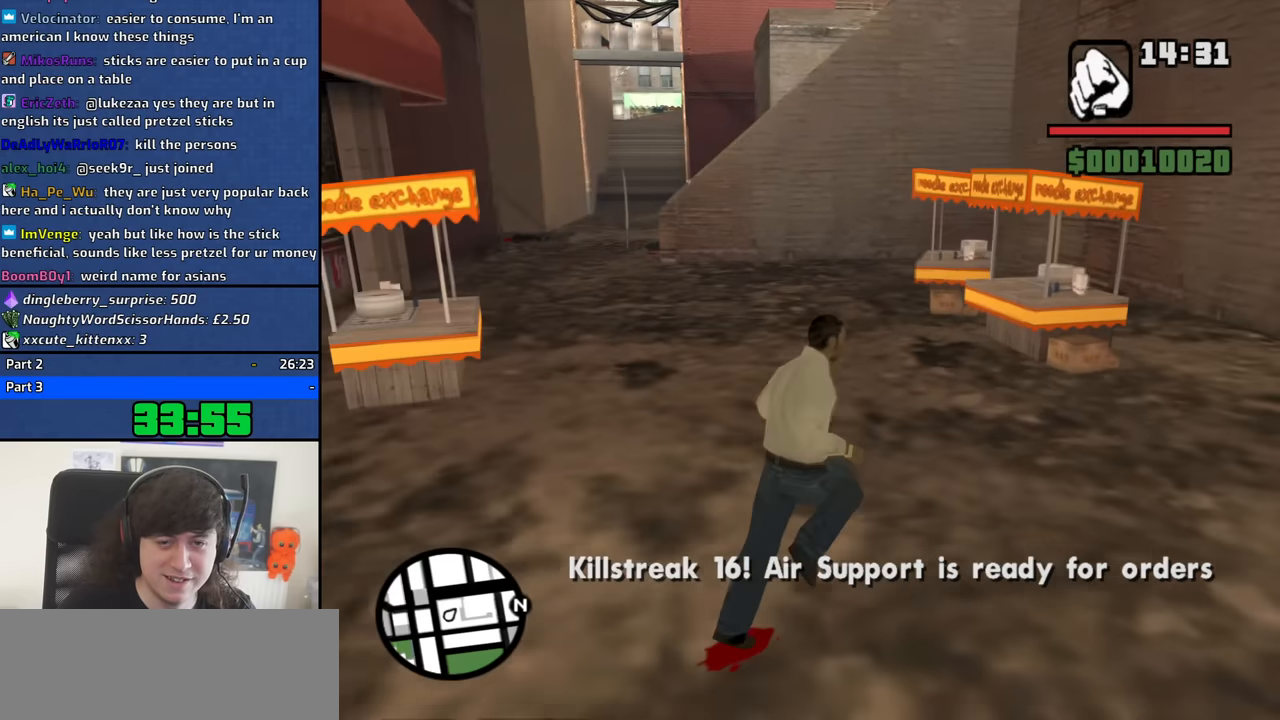
Gameplay with keyboard and mouse; each line is a JSON object with the keys and mouse buttons held at the frame after it. "events" lists presses ("down") and releases ("up") of "1", "2", "3", "4", "5", "6", "8", "a", "alt", "b", "c", "ctrl", "d", "down", "e", "escape", "f", "f1", "f2", "f3", "g", "h", "left", "n", "num2", "q", "r", "right", "s", "shift", "space", "t", "tab", "up", "v", "w", "x", "y", "z", "mouse_left", "mouse_middle", "mouse_right", "mouse_wheel_up" and "mouse_wheel_down" between this image and that frame as [ms after this image, input, new state], when the widget could be followed in between. "mouse_left", "mouse_middle", "mouse_right", "mouse_wheel_up", "mouse_wheel_down" = the "left", "middle", "right", "wheel_up", "wheel_down" buttons of the "mouse" list. No other keys are recorded. Mouse movement is not recorded.
{"keys": ["w"], "mouse": [], "events": [[233, "d", "up"]]}
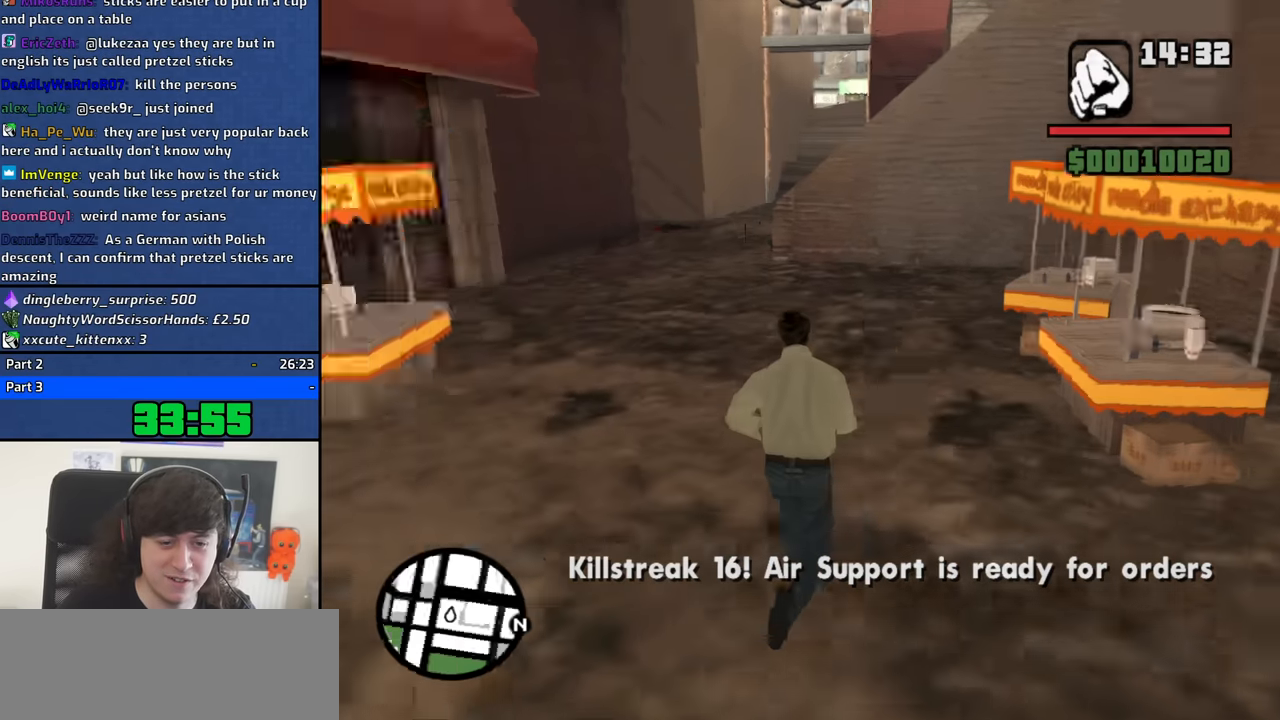
{"keys": ["d", "w"], "mouse": [], "events": [[200, "d", "down"]]}
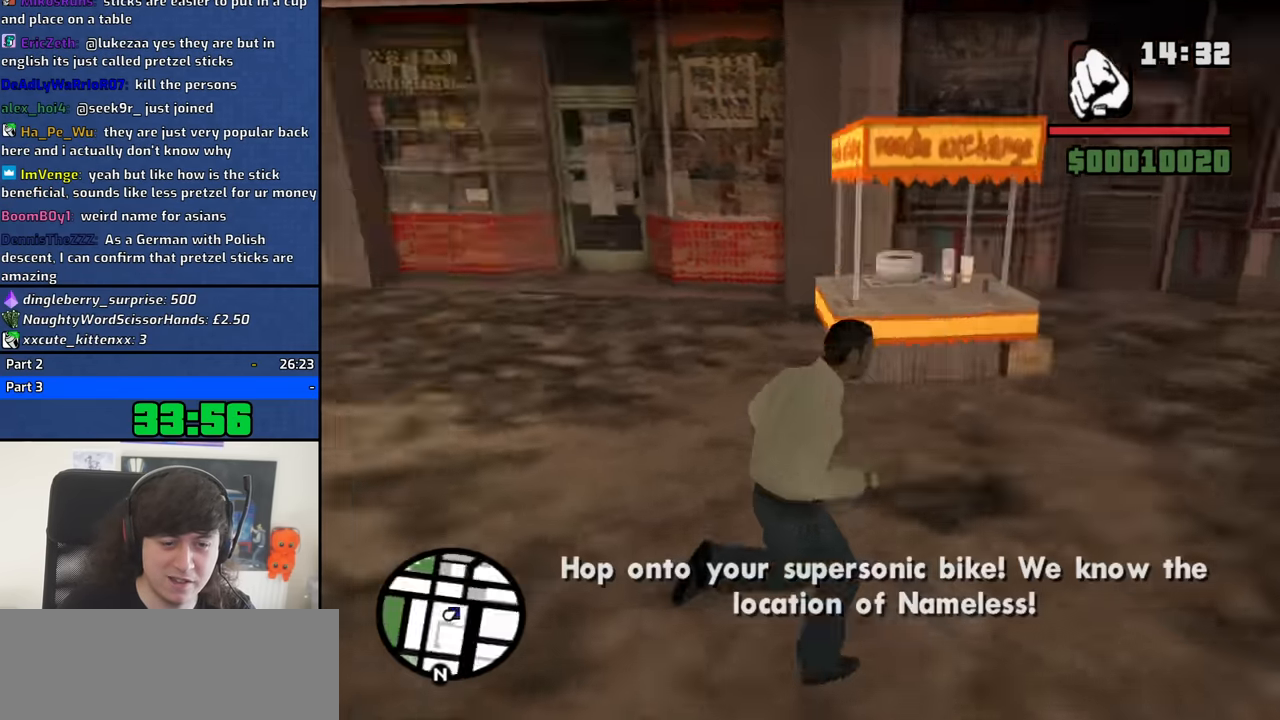
{"keys": ["d", "w"], "mouse": [], "events": [[216, "d", "up"], [400, "d", "down"]]}
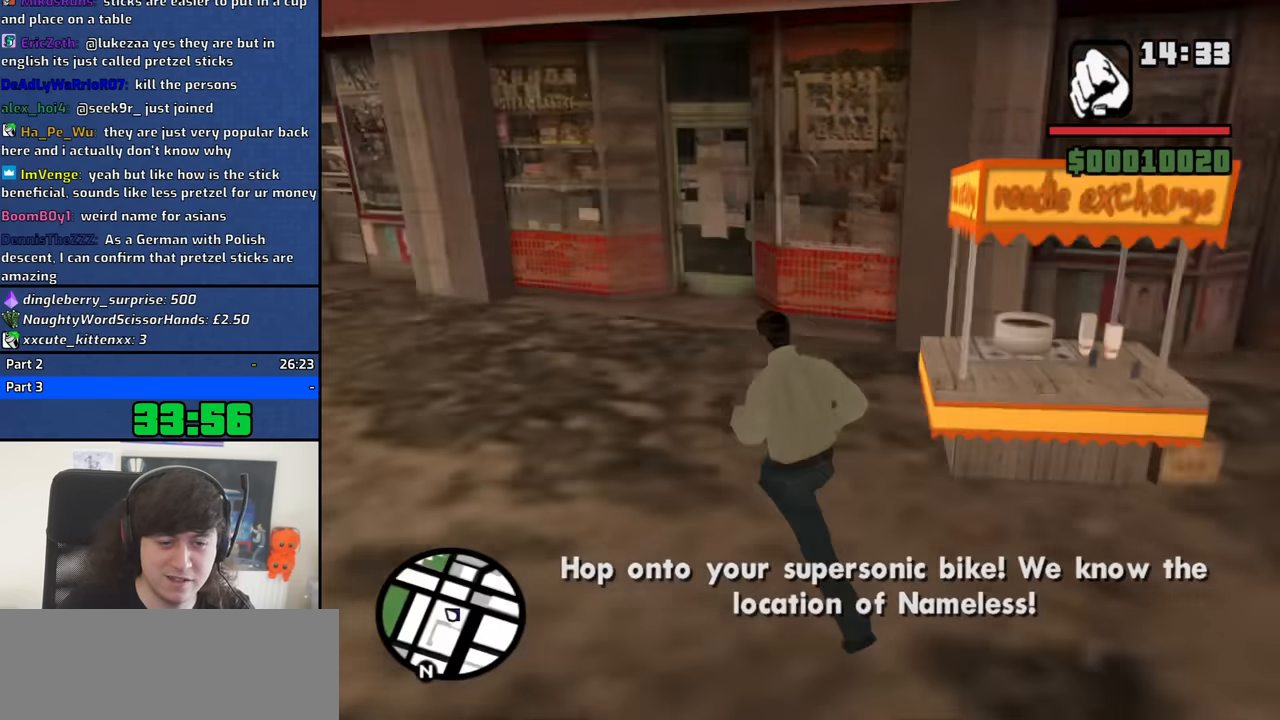
{"keys": ["d", "w"], "mouse": [], "events": []}
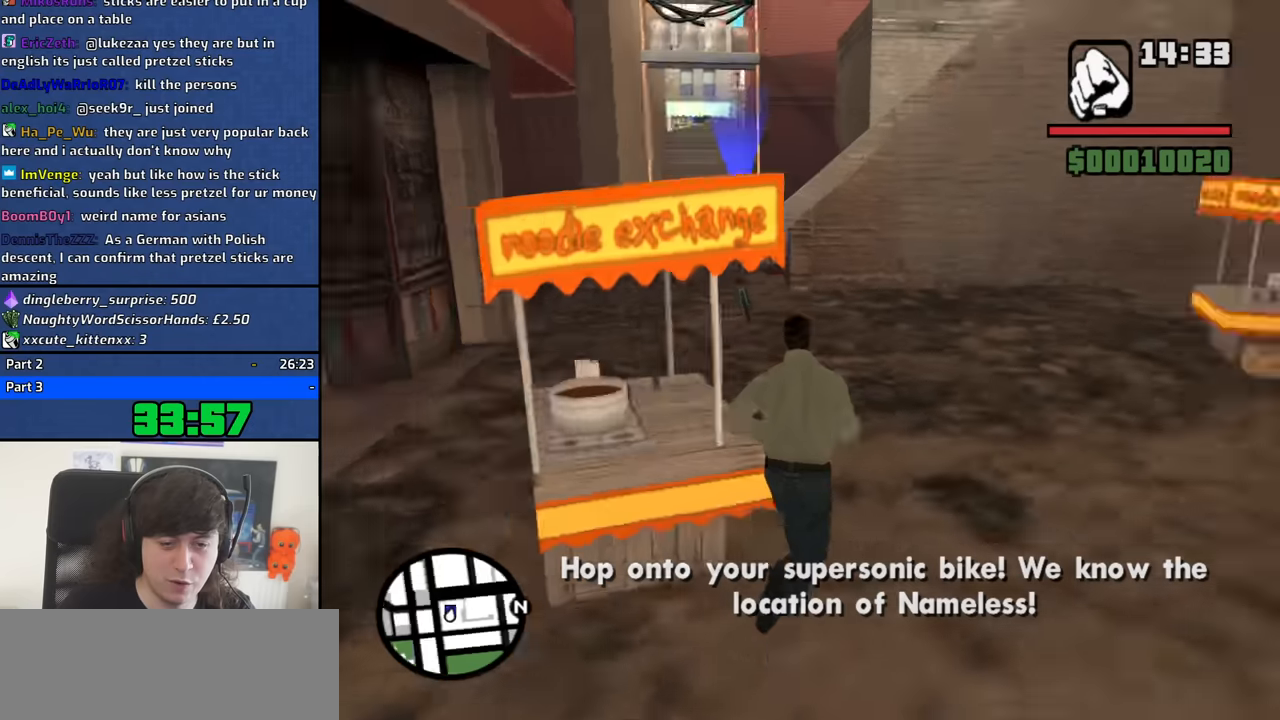
{"keys": ["w"], "mouse": [], "events": [[283, "d", "up"]]}
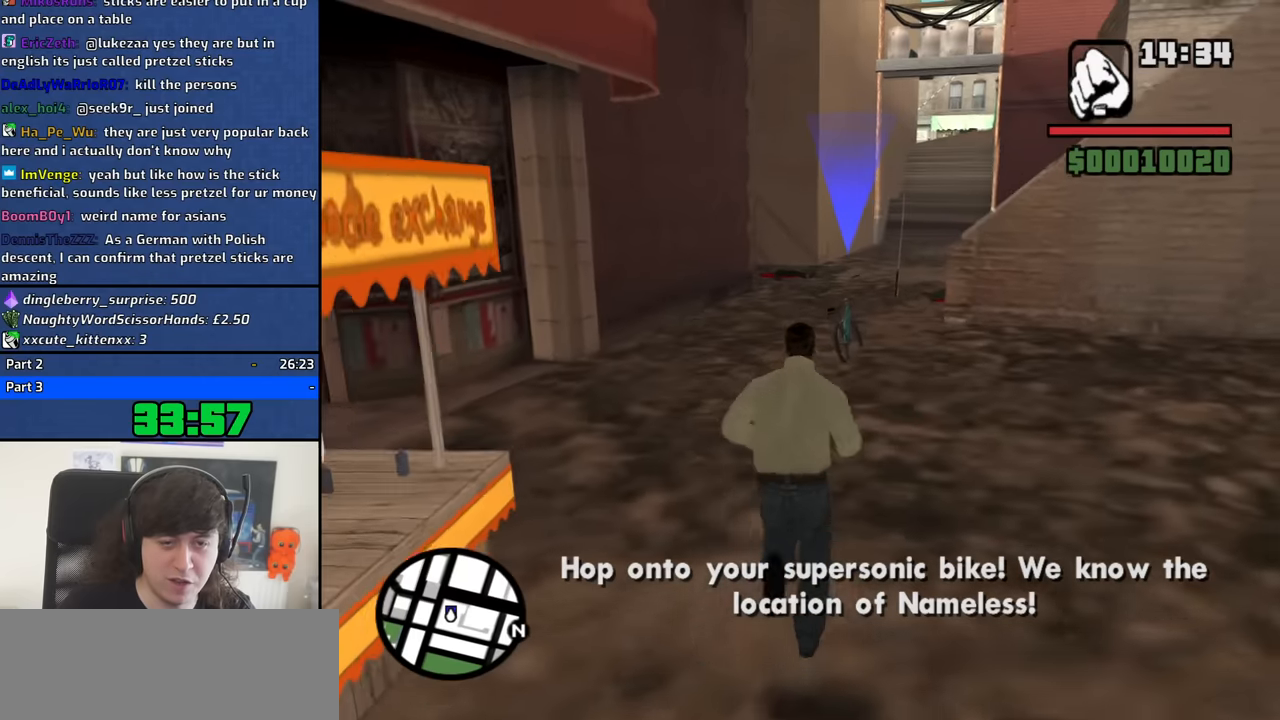
{"keys": ["w"], "mouse": [], "events": []}
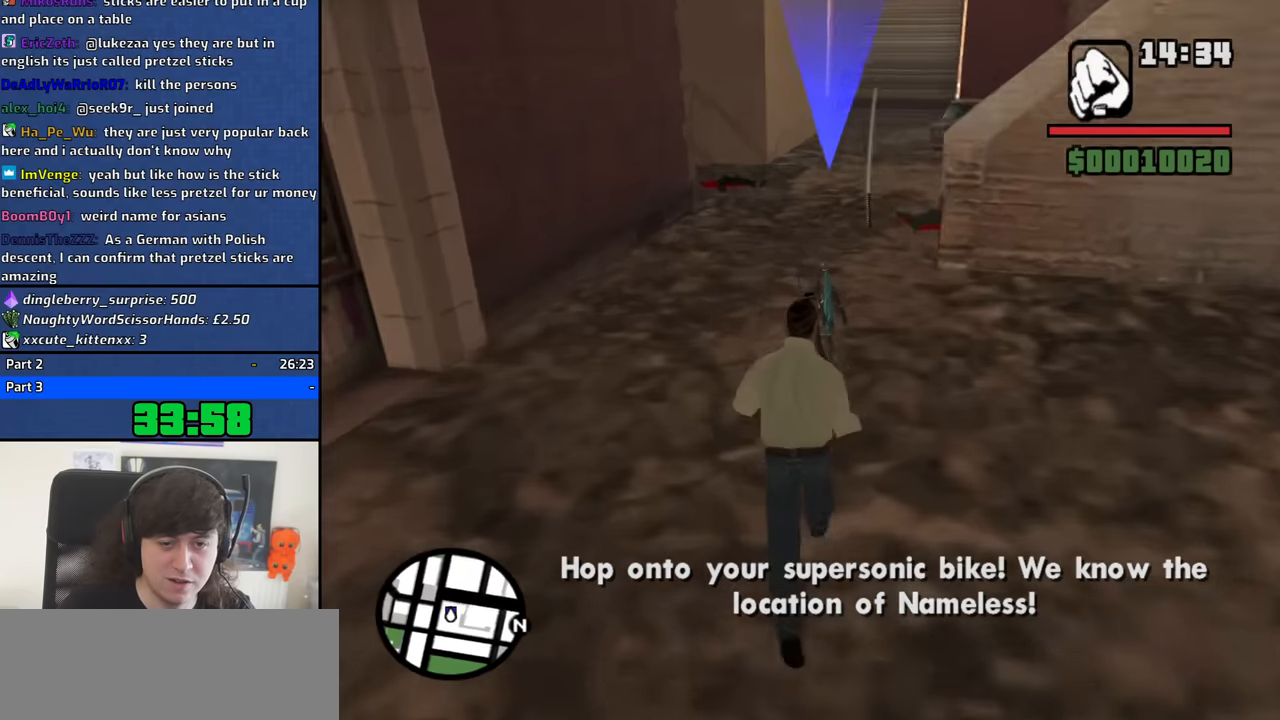
{"keys": ["w"], "mouse": [], "events": [[33, "w", "up"], [183, "w", "down"], [283, "a", "down"], [366, "a", "up"]]}
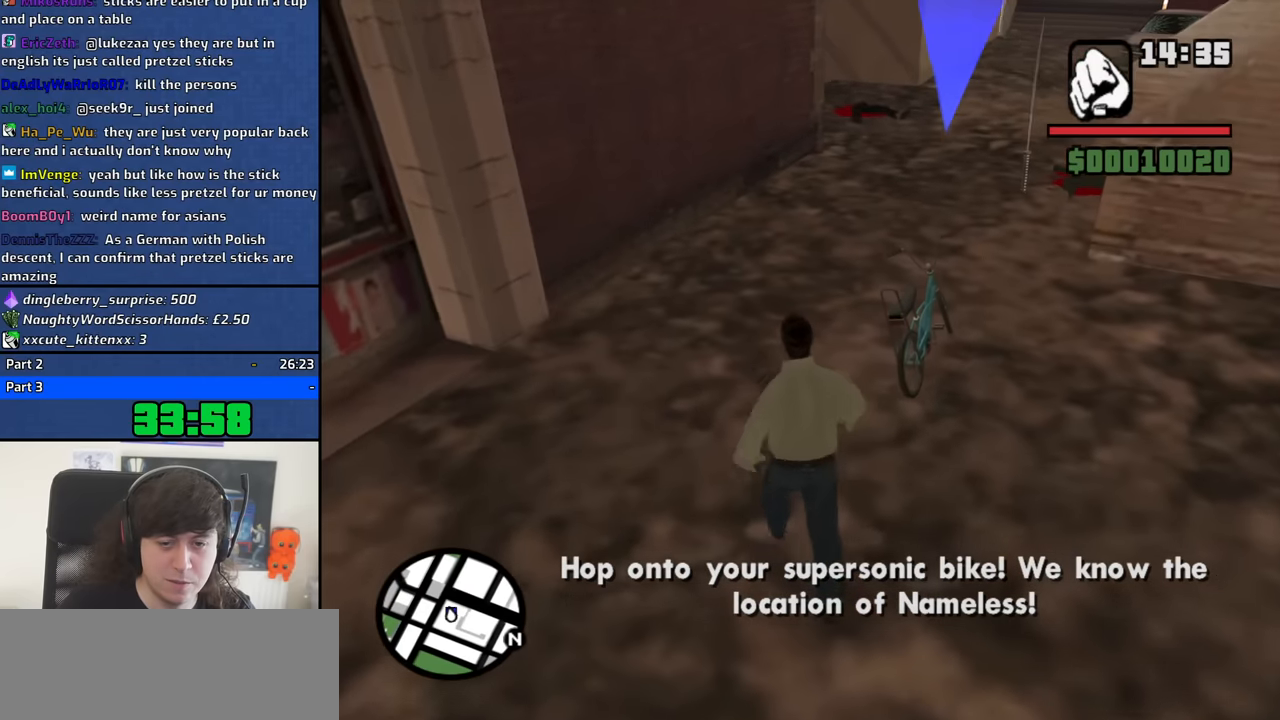
{"keys": ["f"], "mouse": [], "events": [[433, "w", "up"], [483, "f", "down"]]}
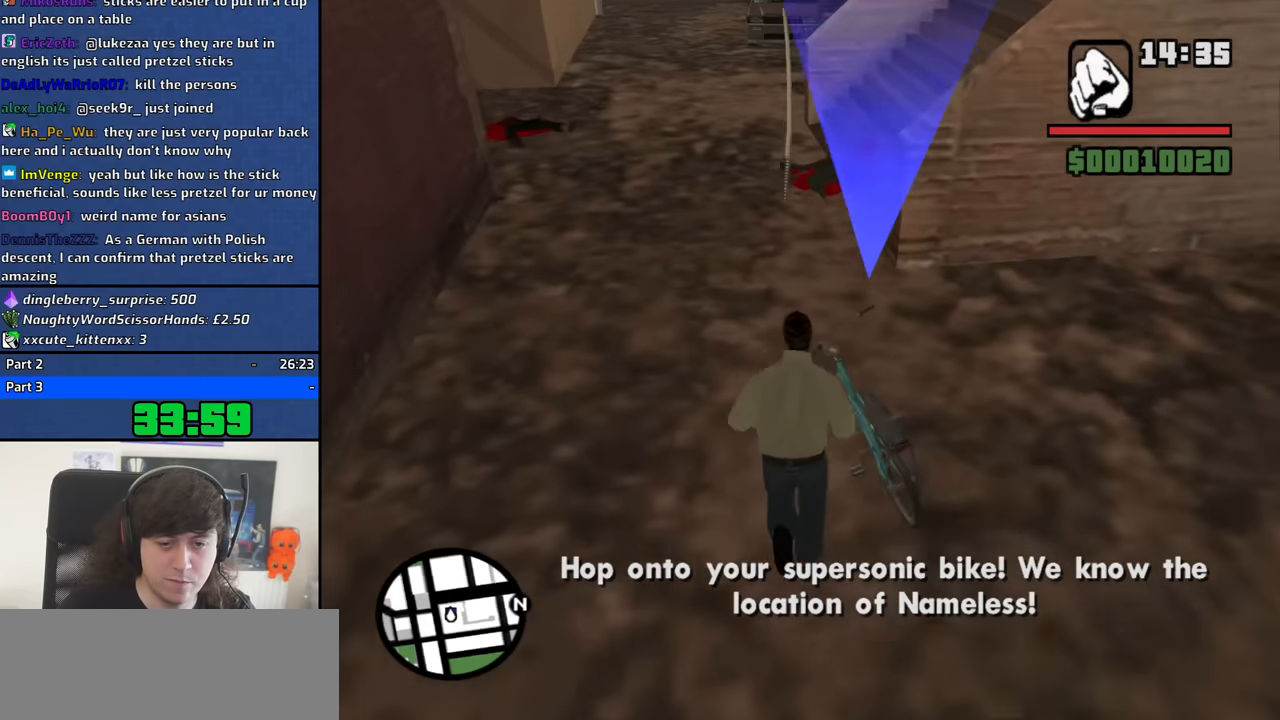
{"keys": [], "mouse": [], "events": [[66, "f", "up"]]}
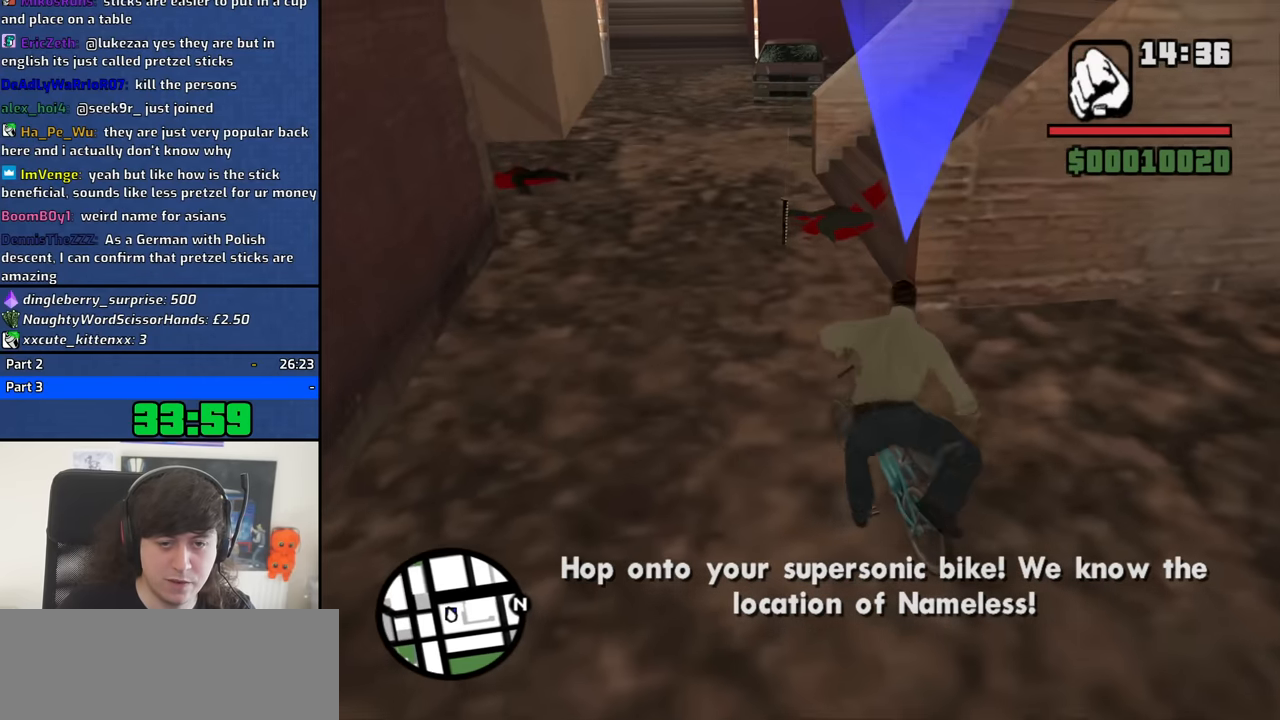
{"keys": [], "mouse": [], "events": []}
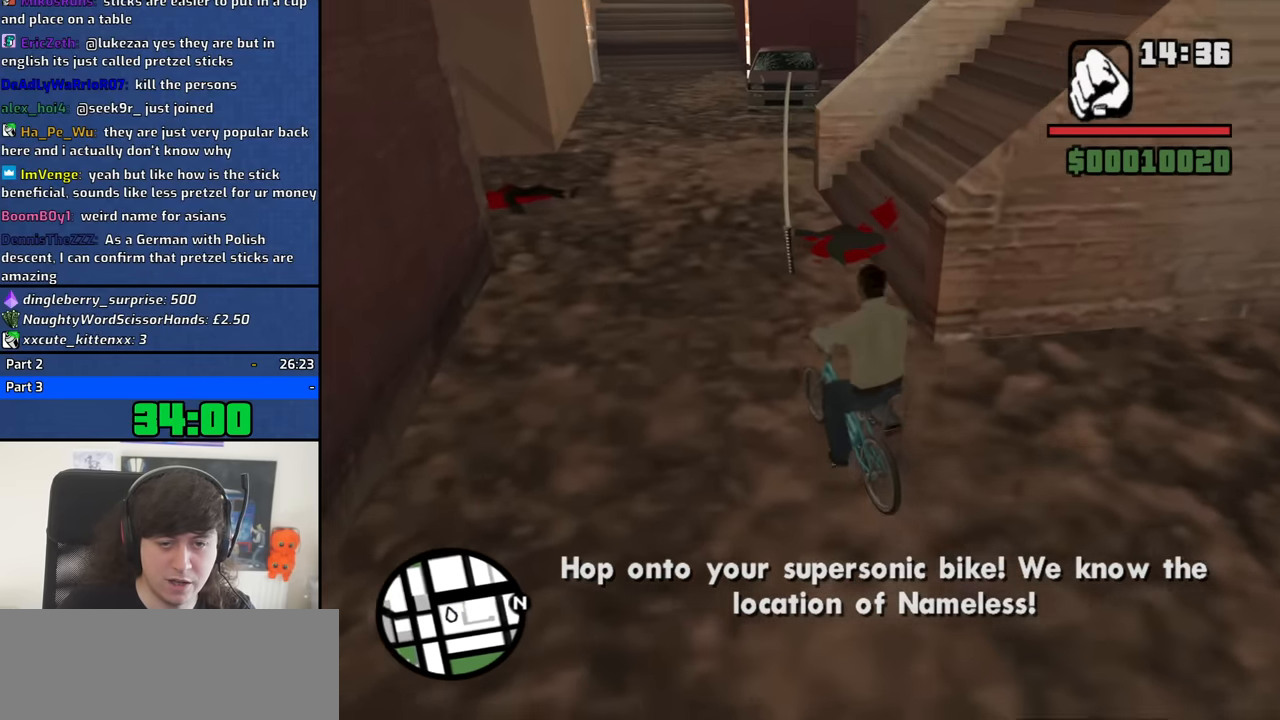
{"keys": ["w"], "mouse": [], "events": [[150, "w", "down"]]}
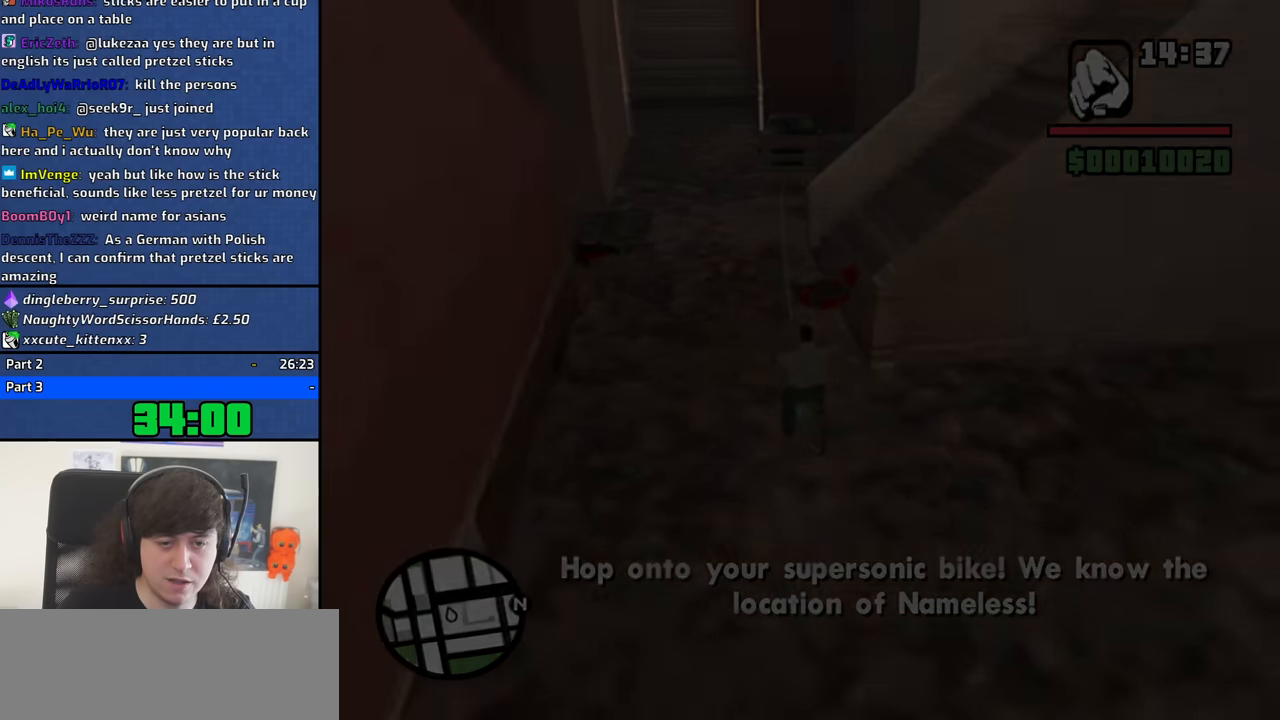
{"keys": [], "mouse": [], "events": [[33, "w", "up"]]}
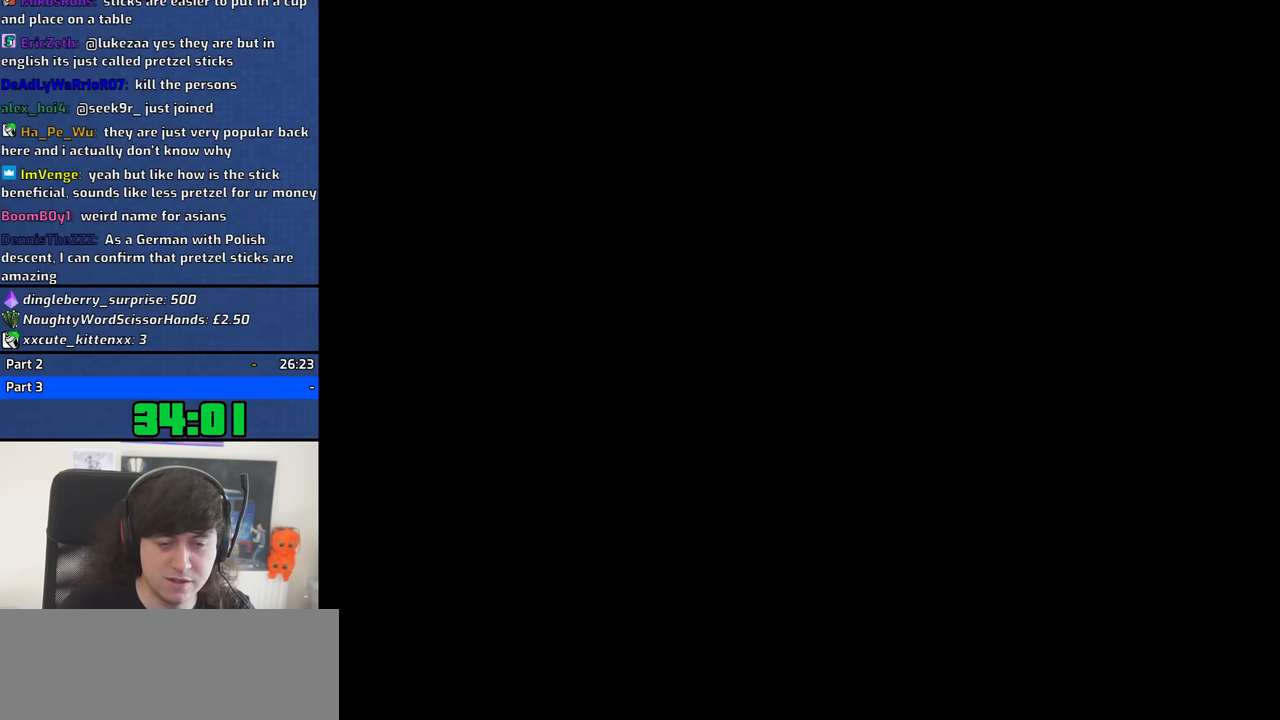
{"keys": [], "mouse": [], "events": []}
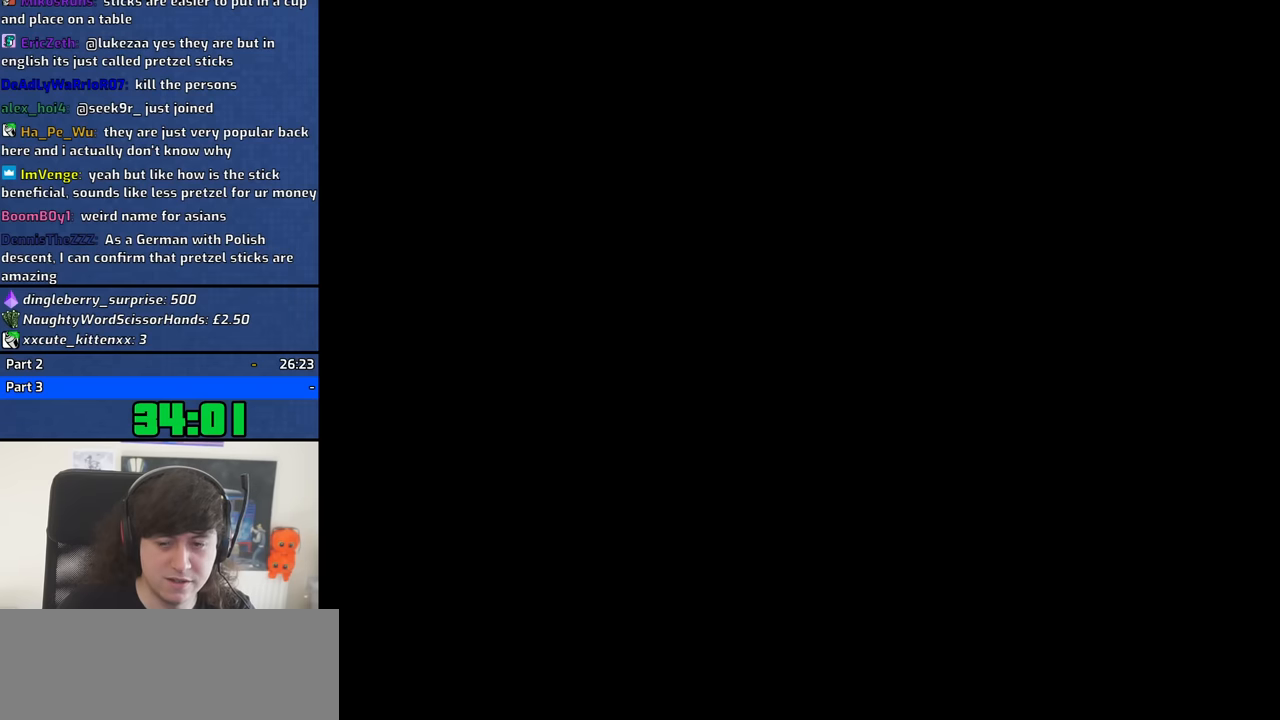
{"keys": [], "mouse": [], "events": []}
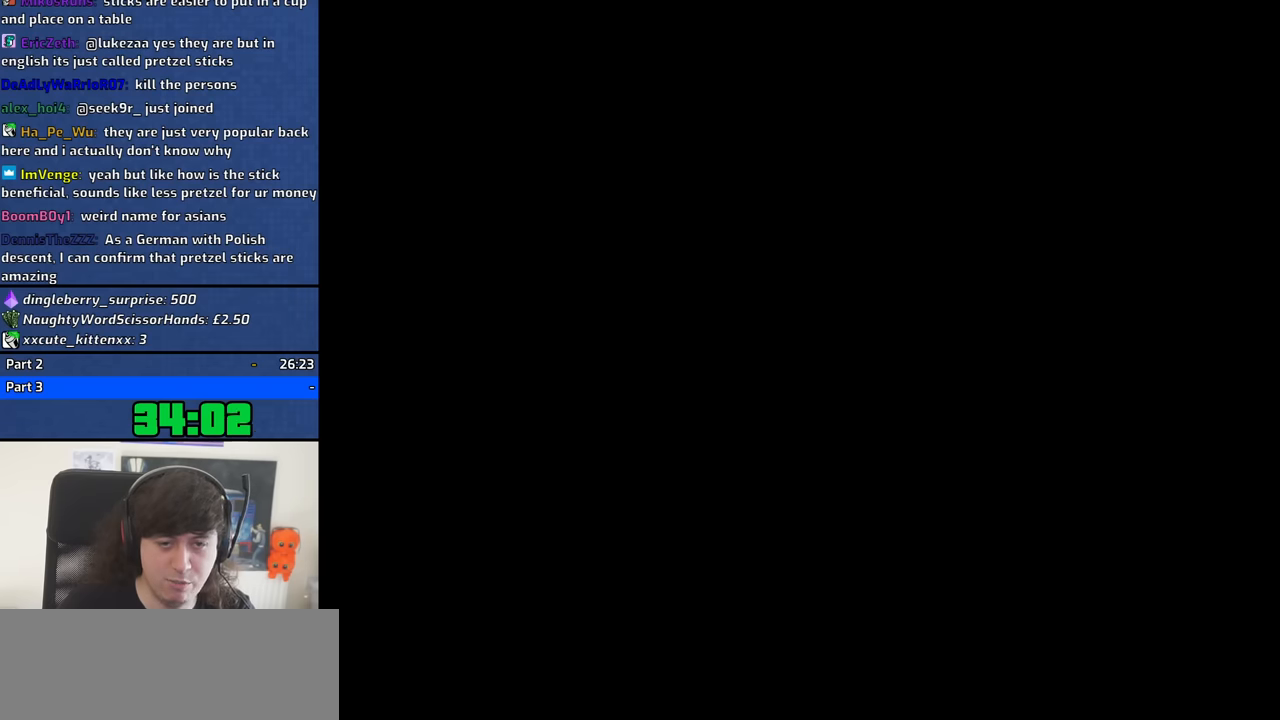
{"keys": [], "mouse": [], "events": []}
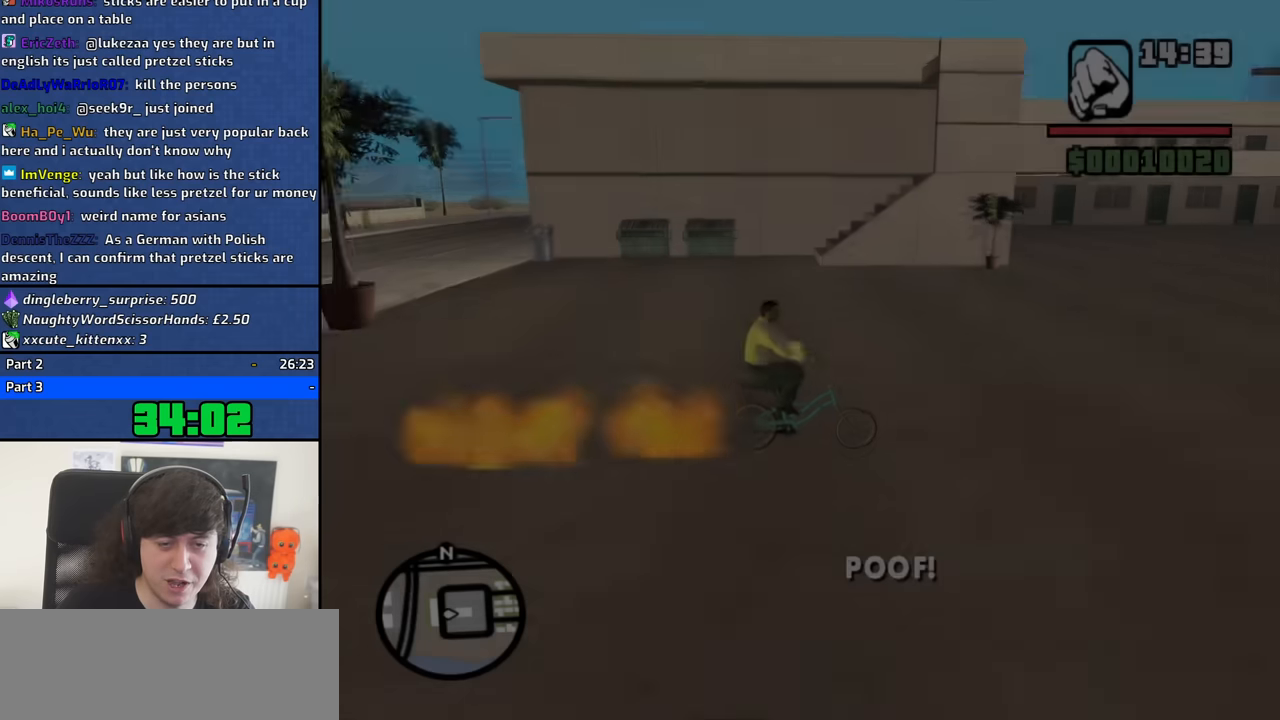
{"keys": [], "mouse": [], "events": []}
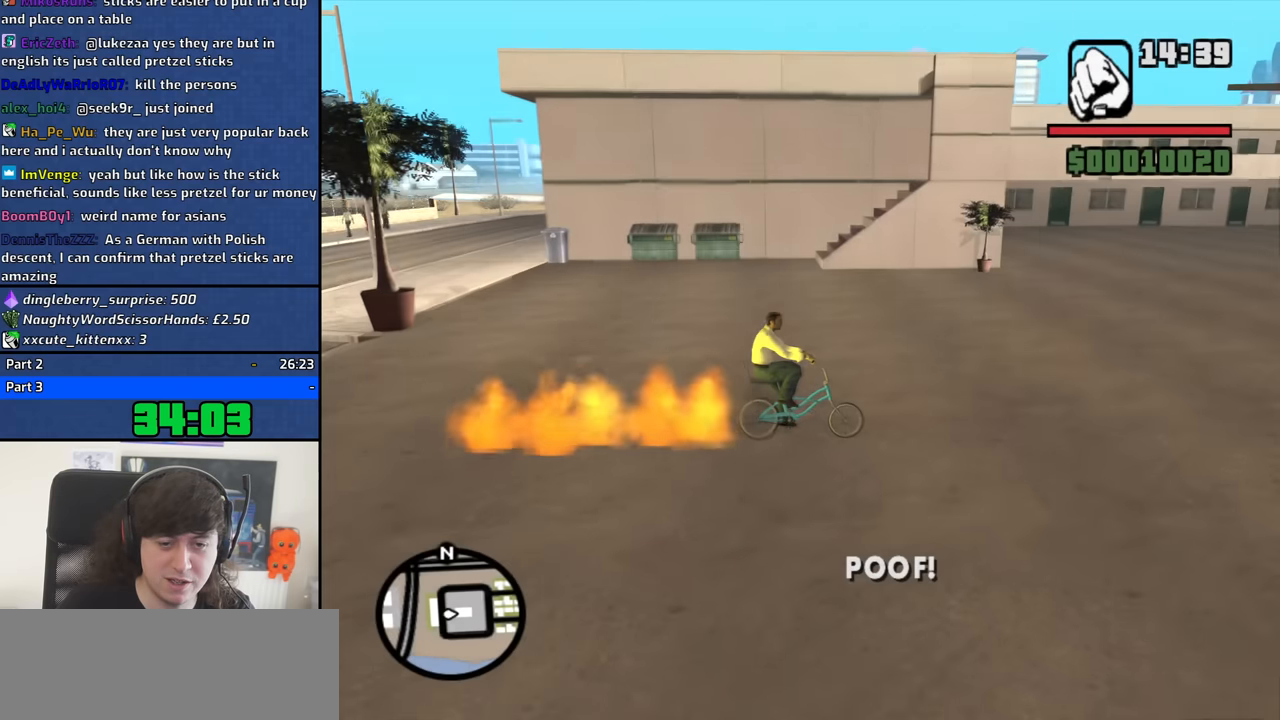
{"keys": [], "mouse": [], "events": []}
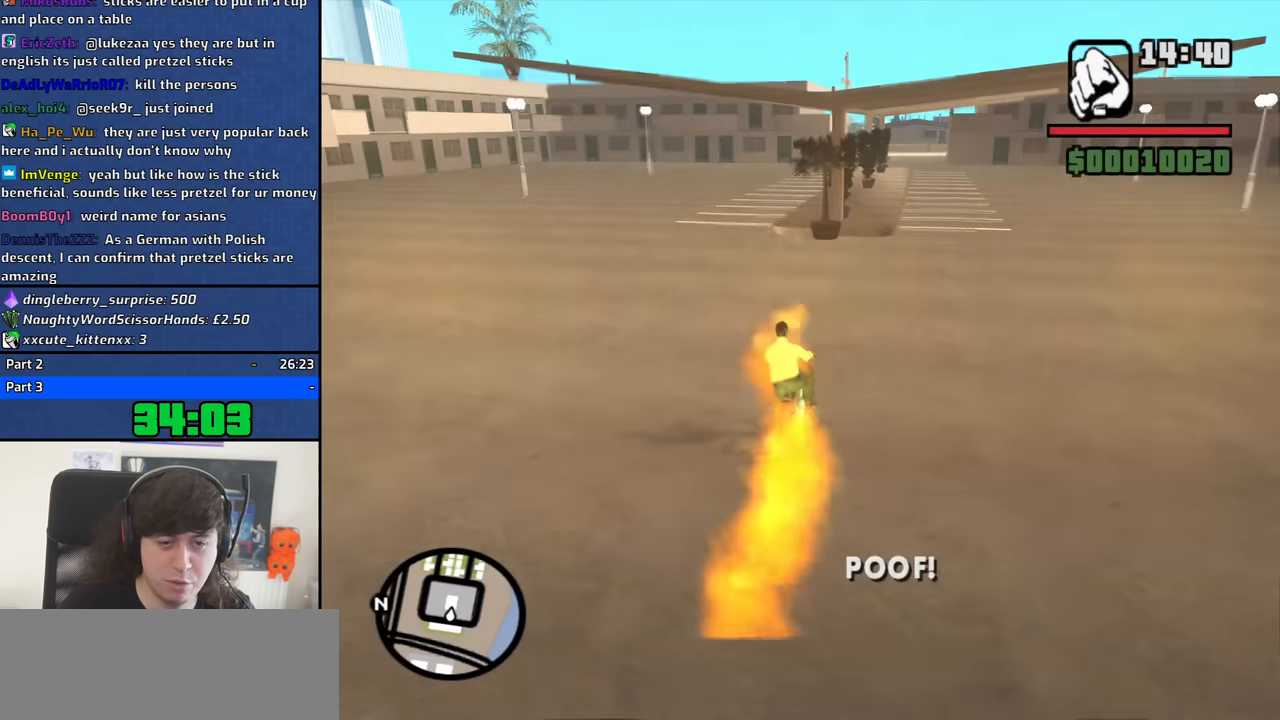
{"keys": [], "mouse": [], "events": []}
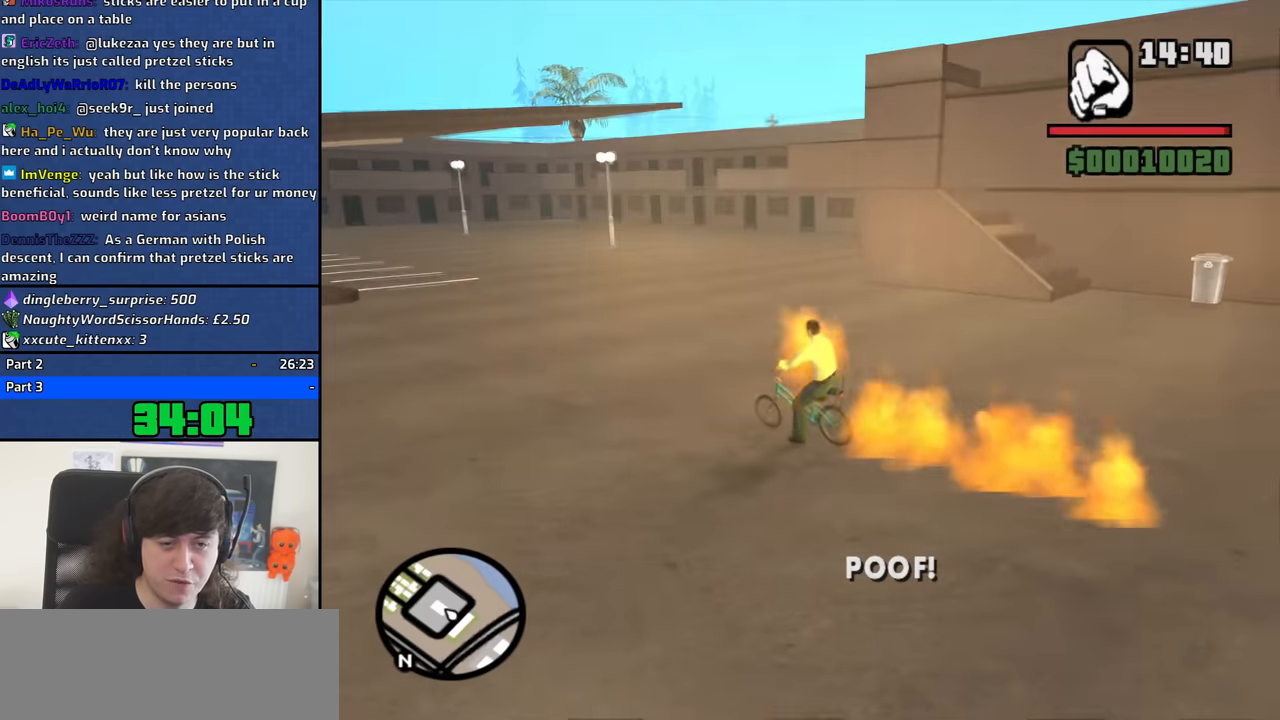
{"keys": [], "mouse": [], "events": [[33, "w", "down"], [233, "w", "up"]]}
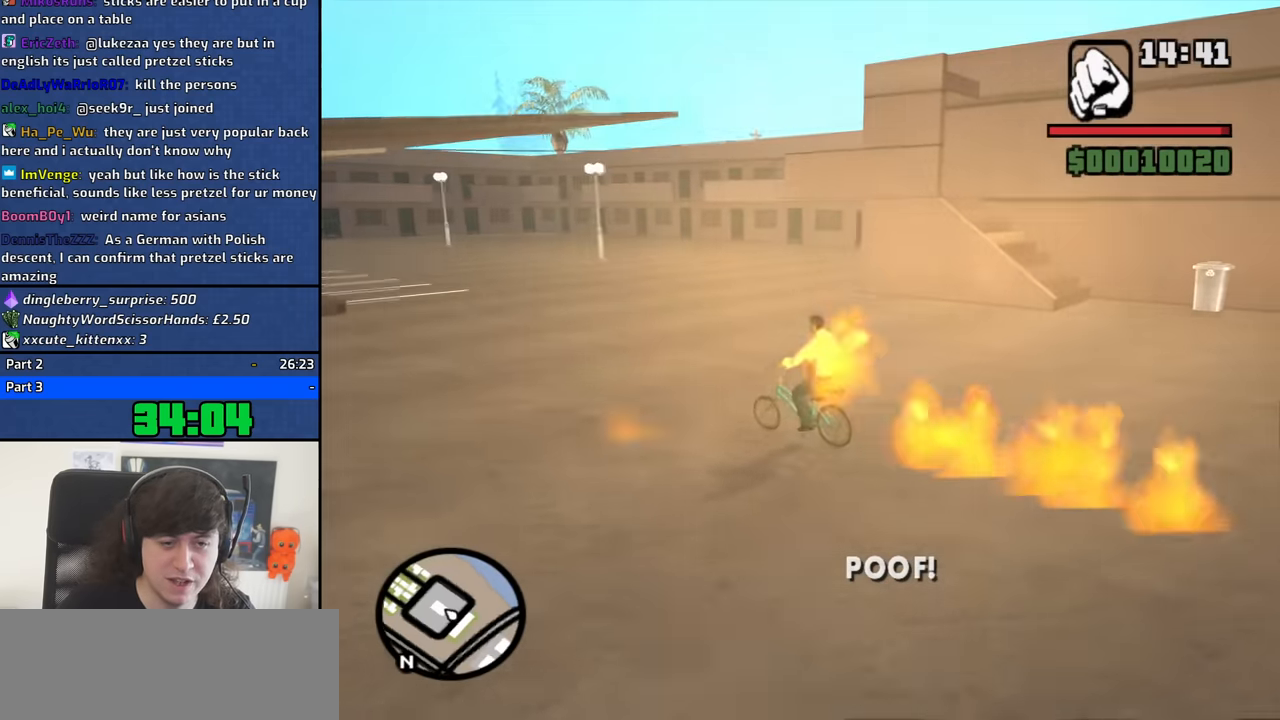
{"keys": [], "mouse": [], "events": []}
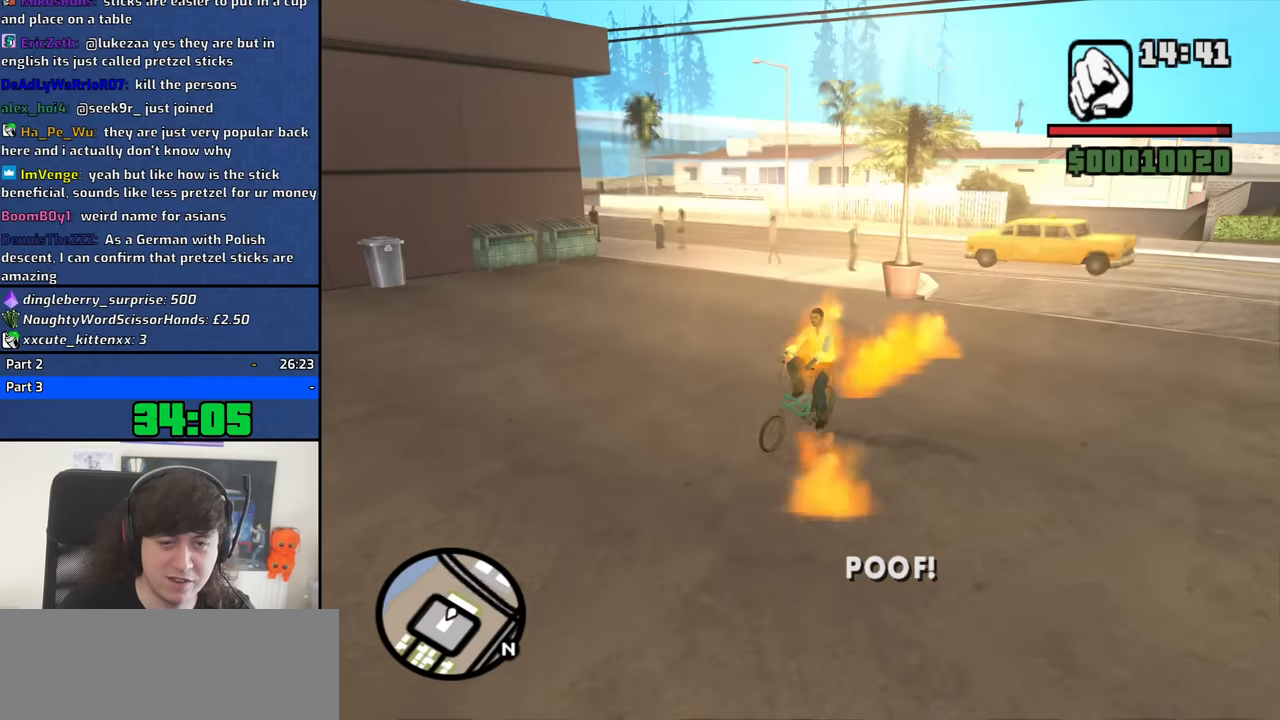
{"keys": [], "mouse": [], "events": [[216, "f", "down"], [350, "f", "up"]]}
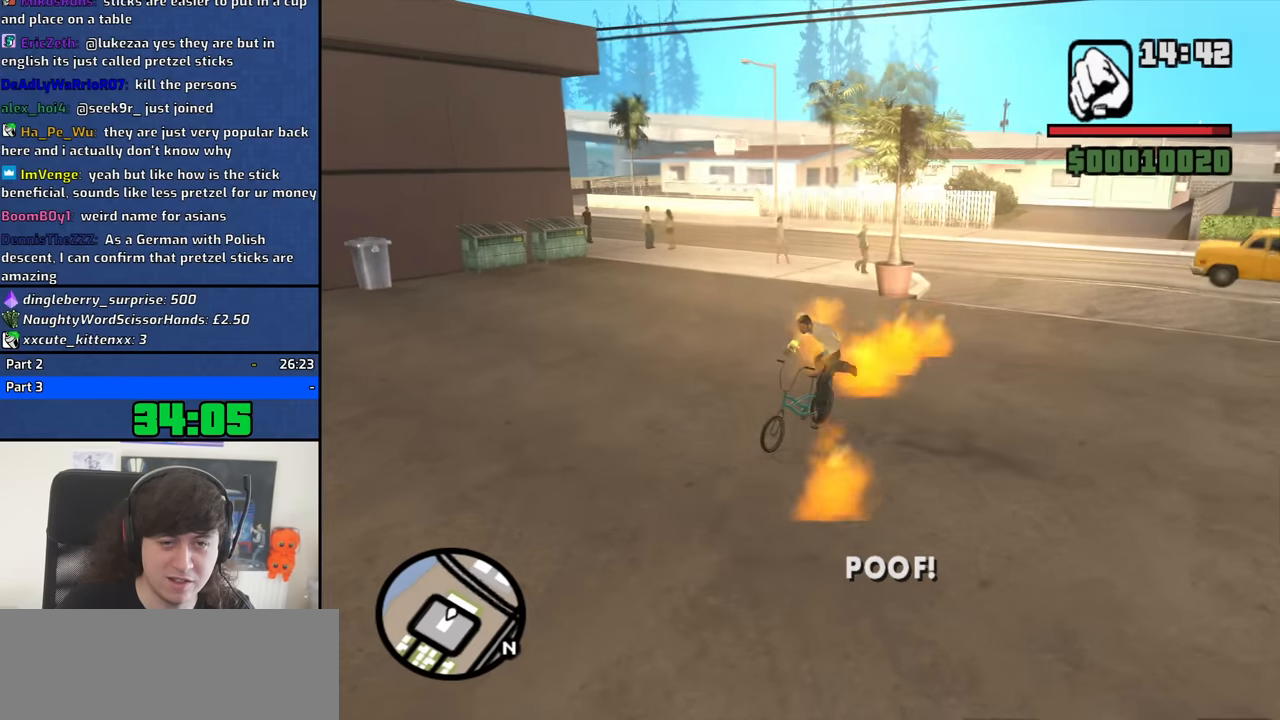
{"keys": ["d"], "mouse": [], "events": [[416, "d", "down"]]}
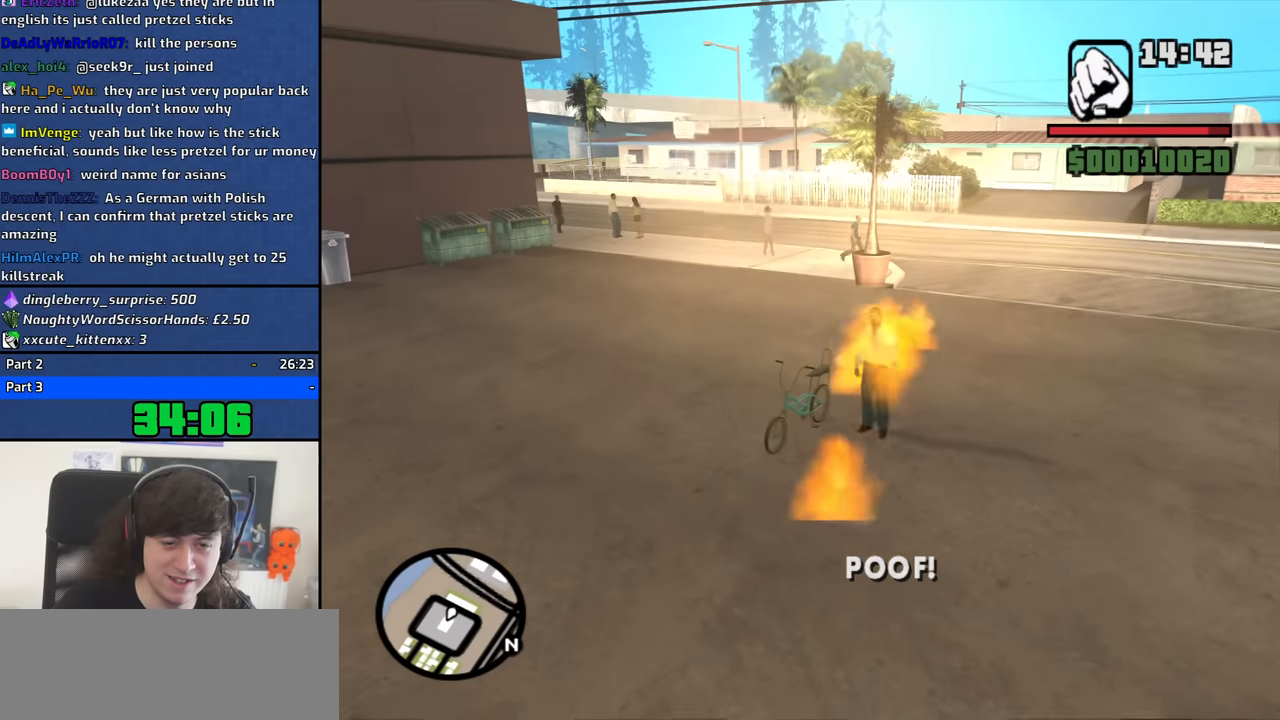
{"keys": ["d"], "mouse": [], "events": []}
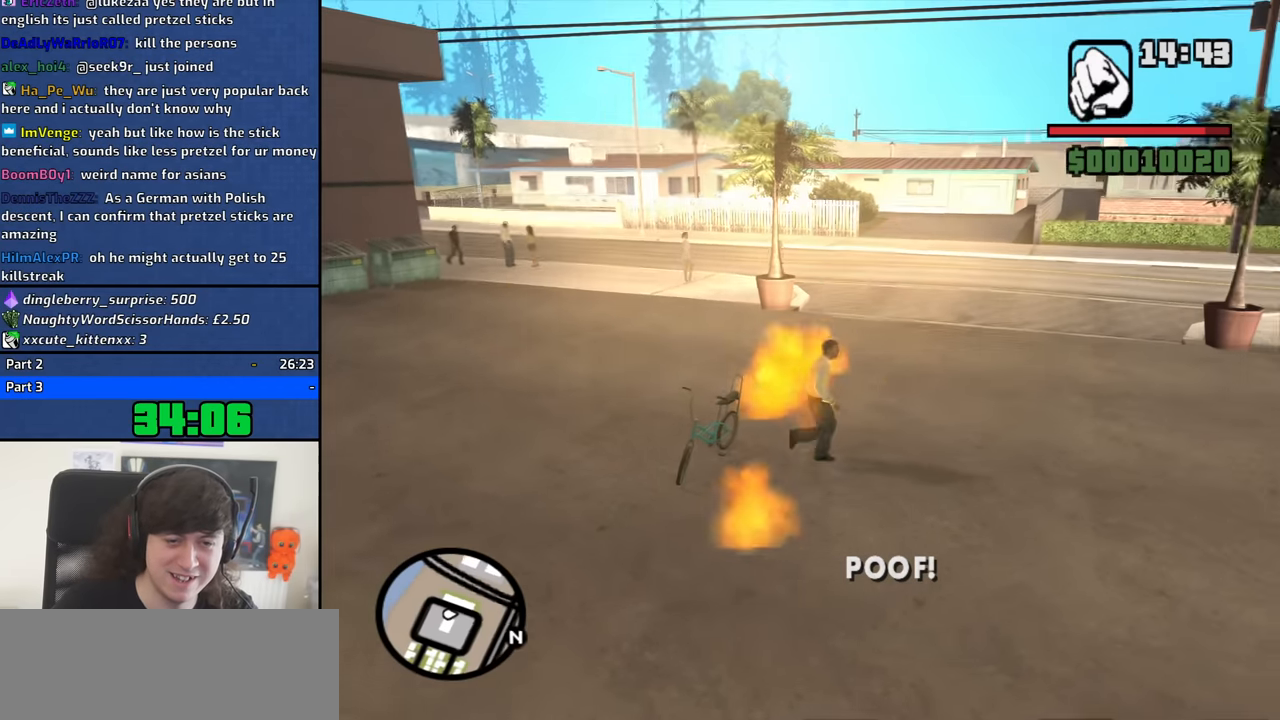
{"keys": ["d"], "mouse": [], "events": []}
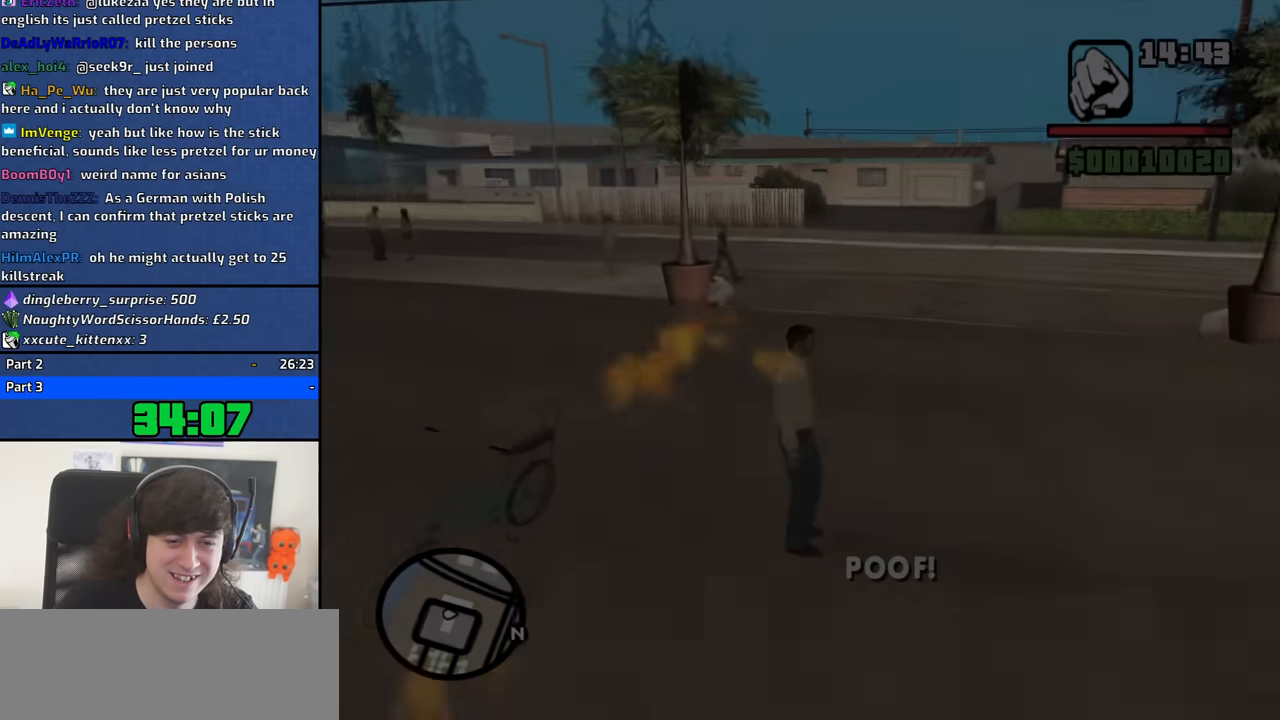
{"keys": [], "mouse": [], "events": [[83, "d", "up"]]}
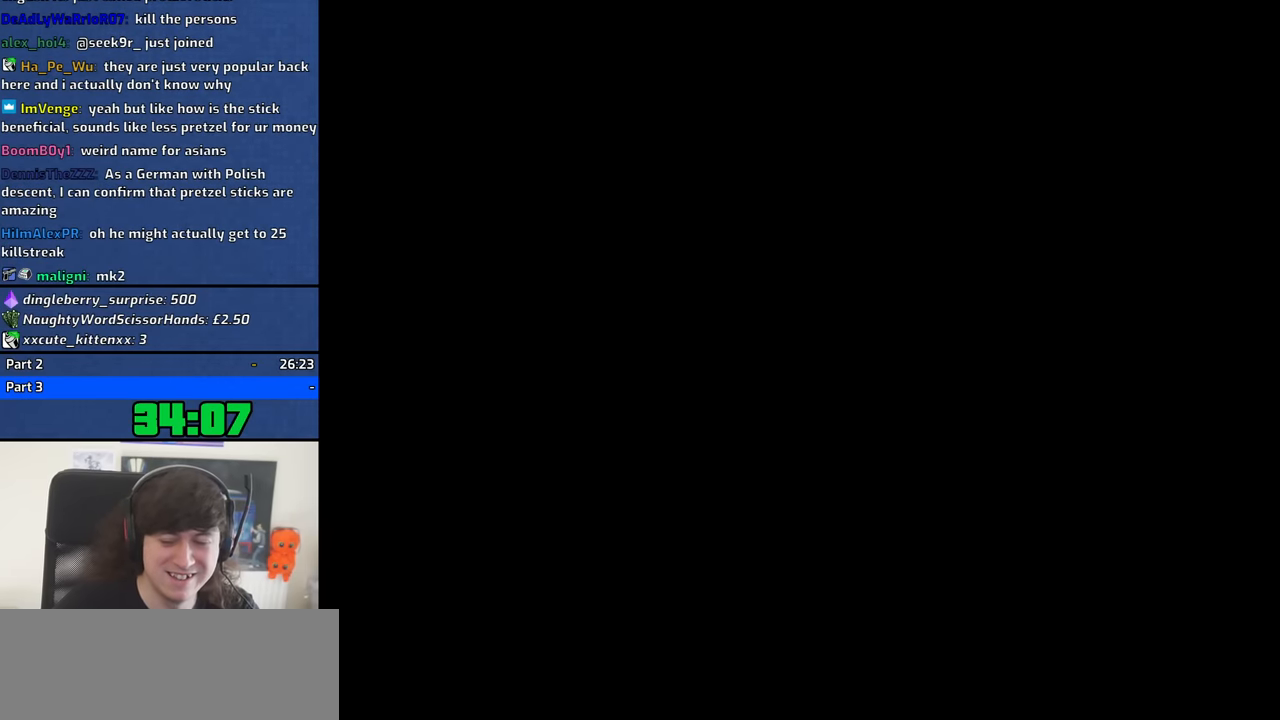
{"keys": [], "mouse": [], "events": []}
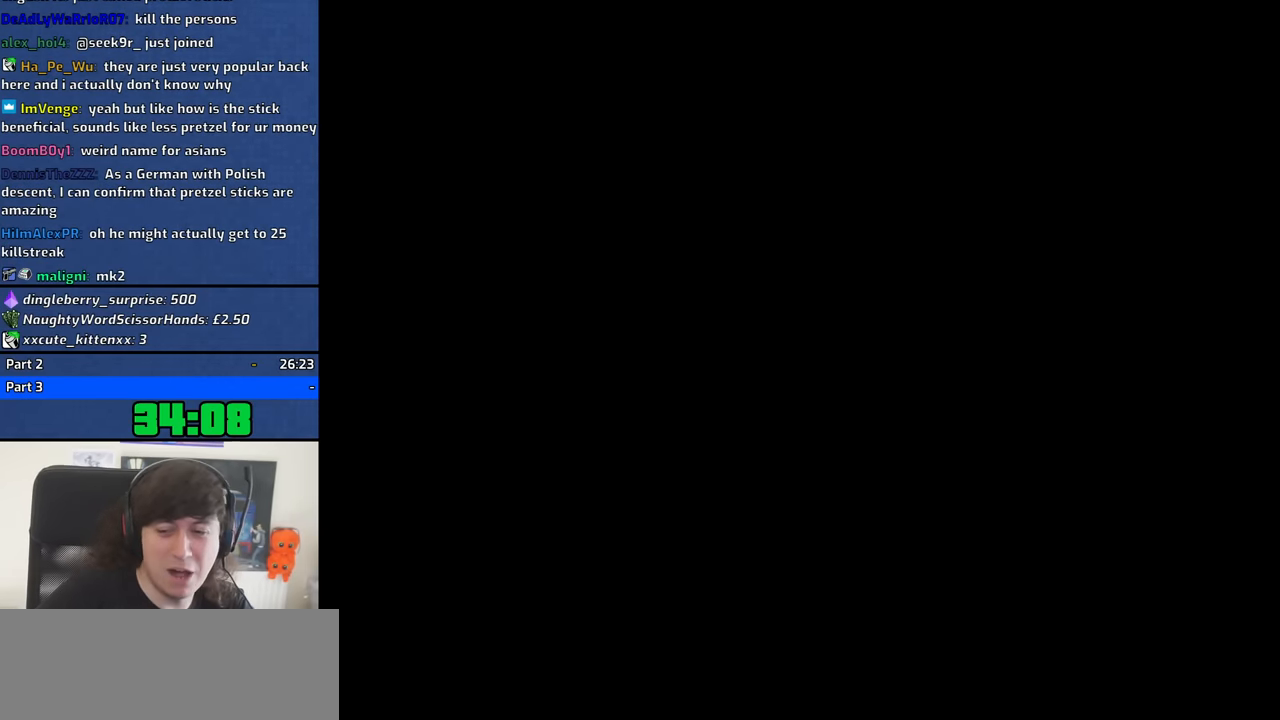
{"keys": [], "mouse": [], "events": []}